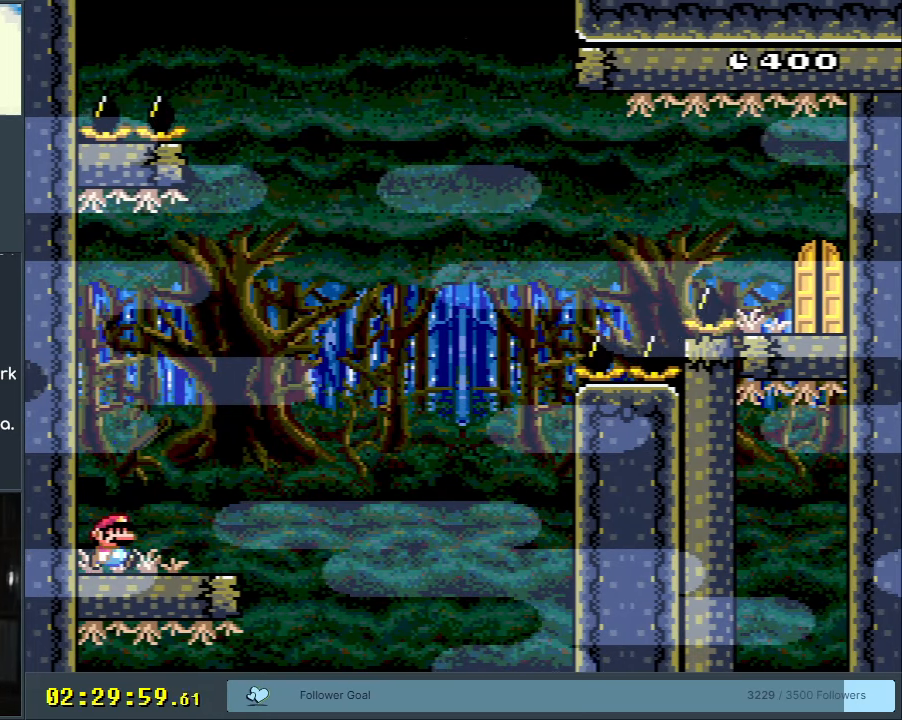
Gameplay with a controller (Nintendo layout); each line is a JSON object with the inputs held at the frame after it. "events" lists button and stick changes between this image and that frame as [ms after this image, input, new state], when the widget could be followed in between. Not read: L3 R3.
{"buttons": ["X"], "events": [[17, "DPAD_RIGHT", "up"], [100, "Y", "up"], [267, "X", "down"], [283, "DPAD_RIGHT", "down"], [433, "DPAD_RIGHT", "up"]]}
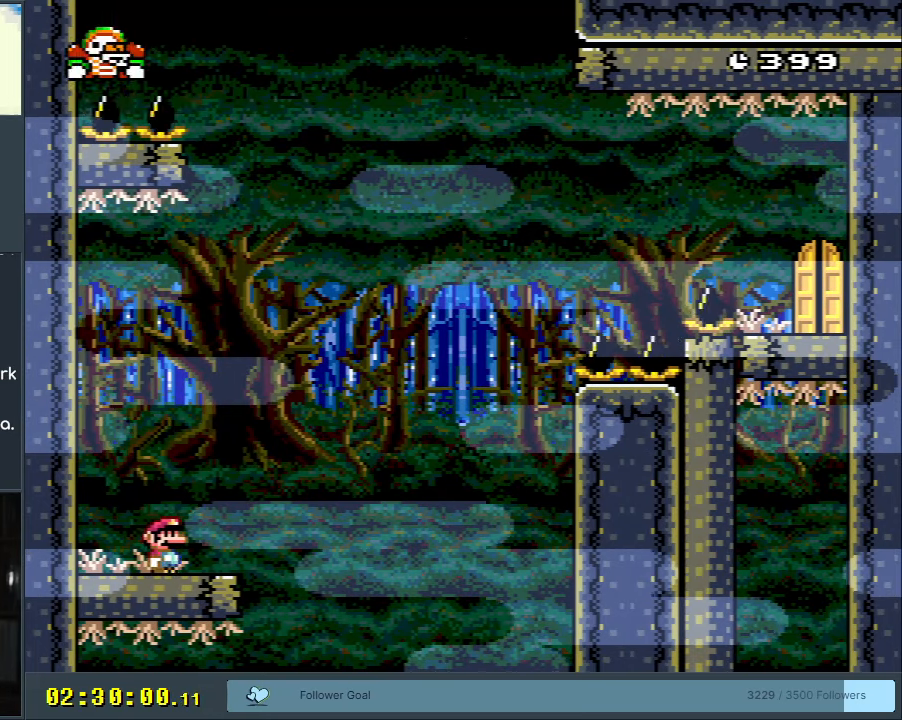
{"buttons": ["Y"], "events": [[450, "X", "up"], [500, "Y", "down"]]}
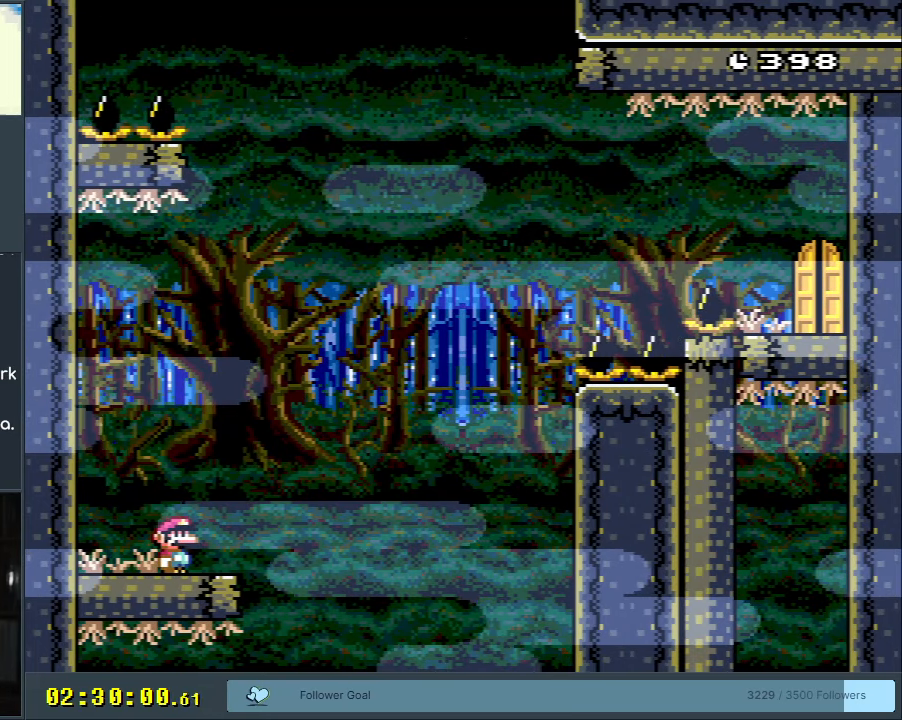
{"buttons": ["Y"], "events": []}
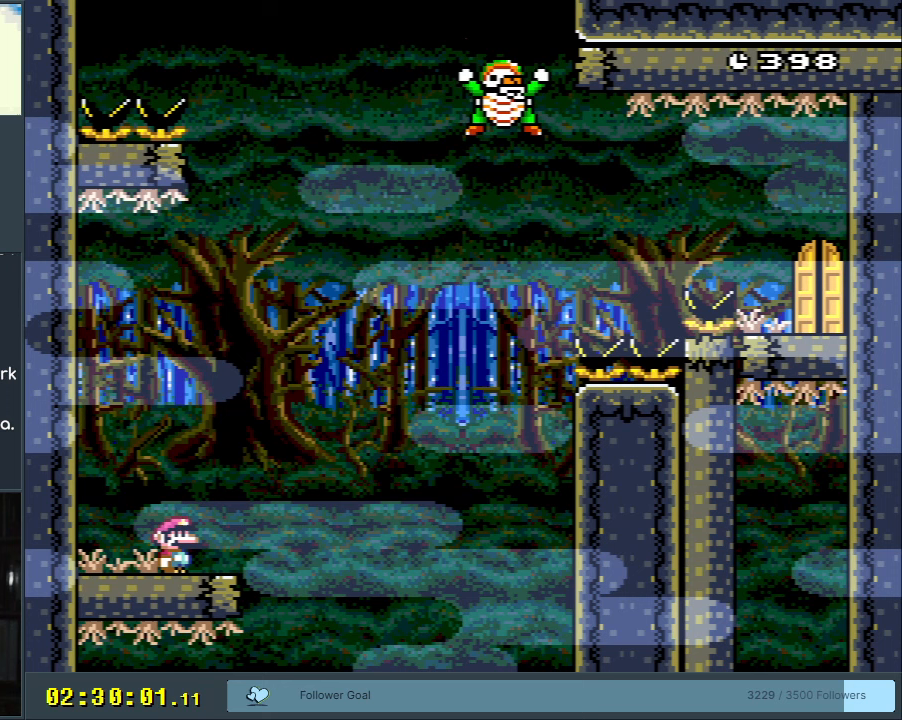
{"buttons": ["Y", "DPAD_RIGHT"], "events": [[450, "DPAD_RIGHT", "down"]]}
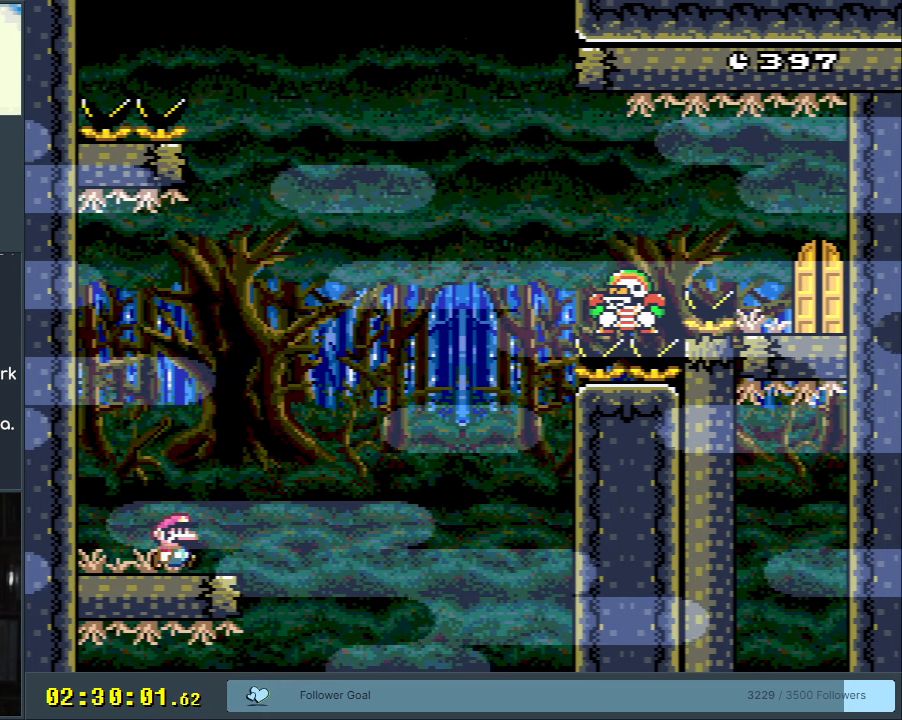
{"buttons": ["Y"], "events": [[67, "DPAD_RIGHT", "up"]]}
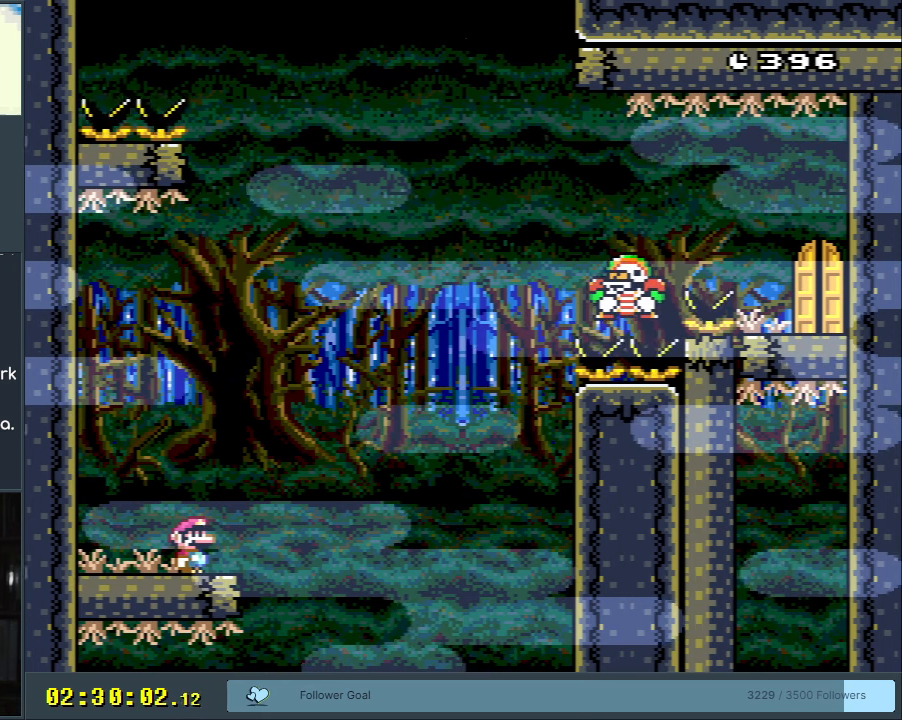
{"buttons": ["Y", "DPAD_RIGHT"], "events": [[317, "DPAD_RIGHT", "down"]]}
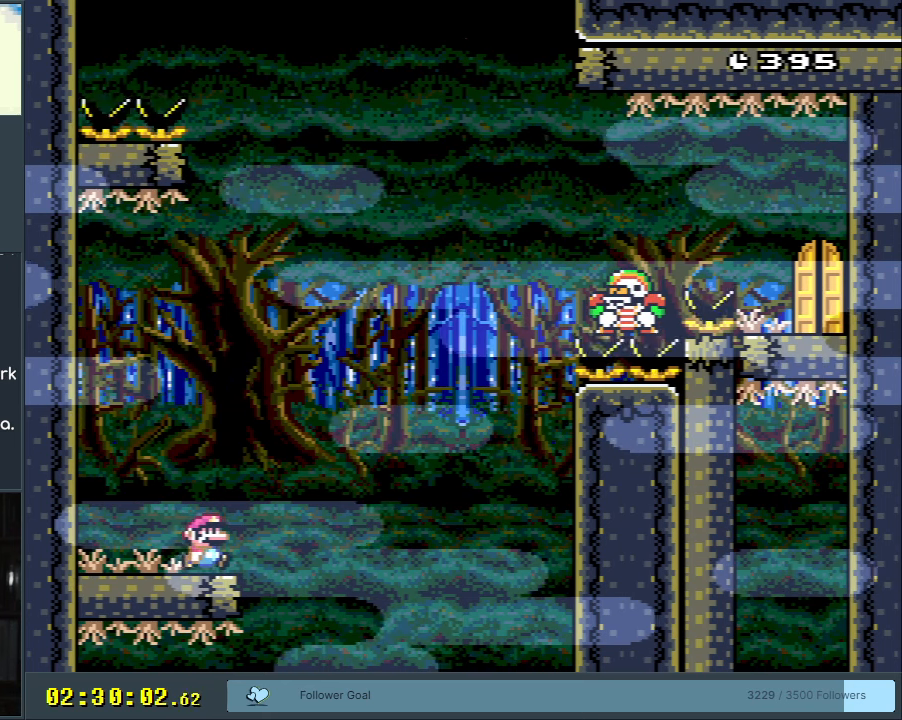
{"buttons": ["B", "Y", "DPAD_LEFT"], "events": [[67, "B", "down"], [183, "DPAD_RIGHT", "up"], [317, "DPAD_LEFT", "down"]]}
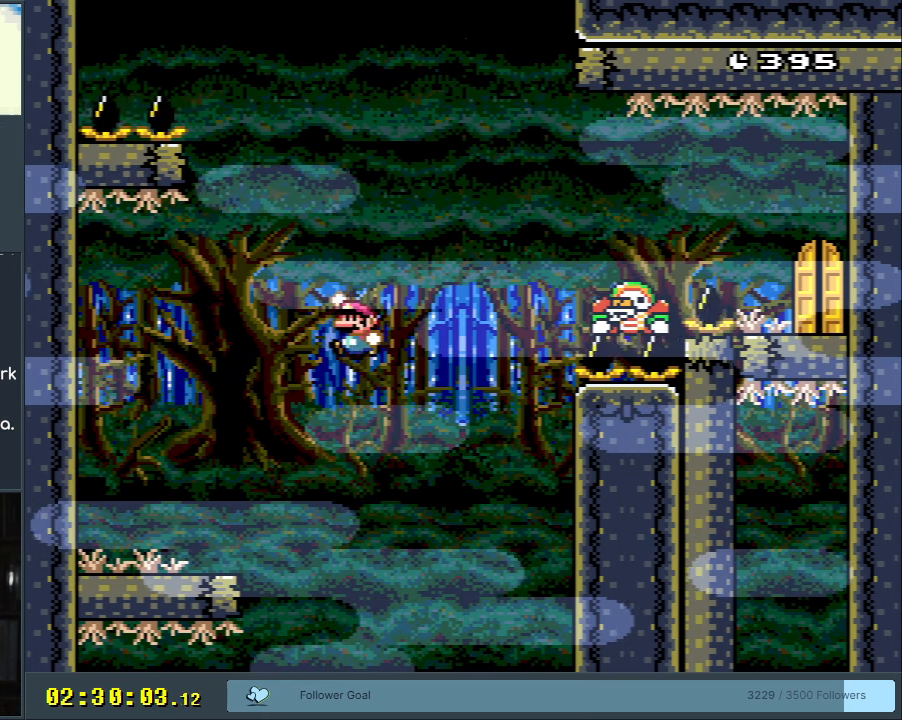
{"buttons": ["Y", "DPAD_RIGHT"], "events": [[333, "DPAD_LEFT", "up"], [450, "B", "up"], [450, "DPAD_RIGHT", "down"]]}
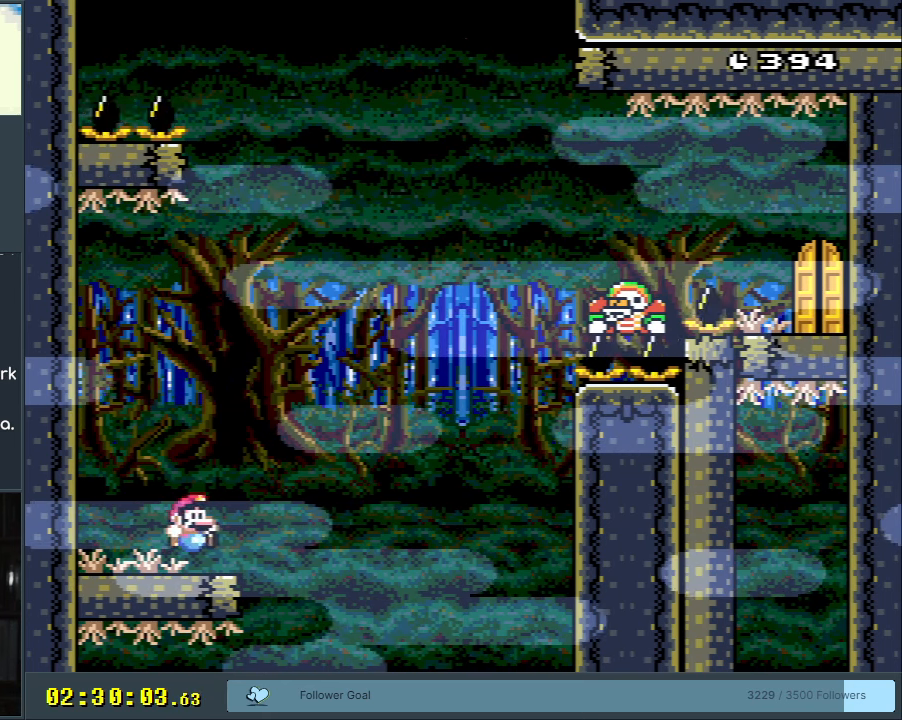
{"buttons": ["Y"], "events": [[67, "DPAD_RIGHT", "up"]]}
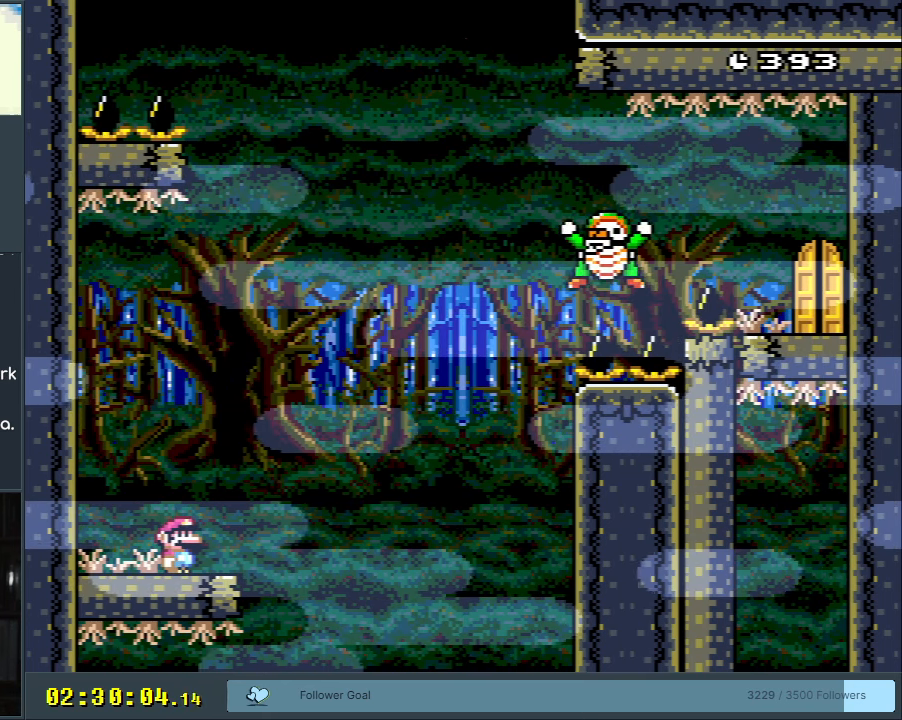
{"buttons": ["Y"], "events": [[233, "DPAD_RIGHT", "down"], [300, "DPAD_RIGHT", "up"]]}
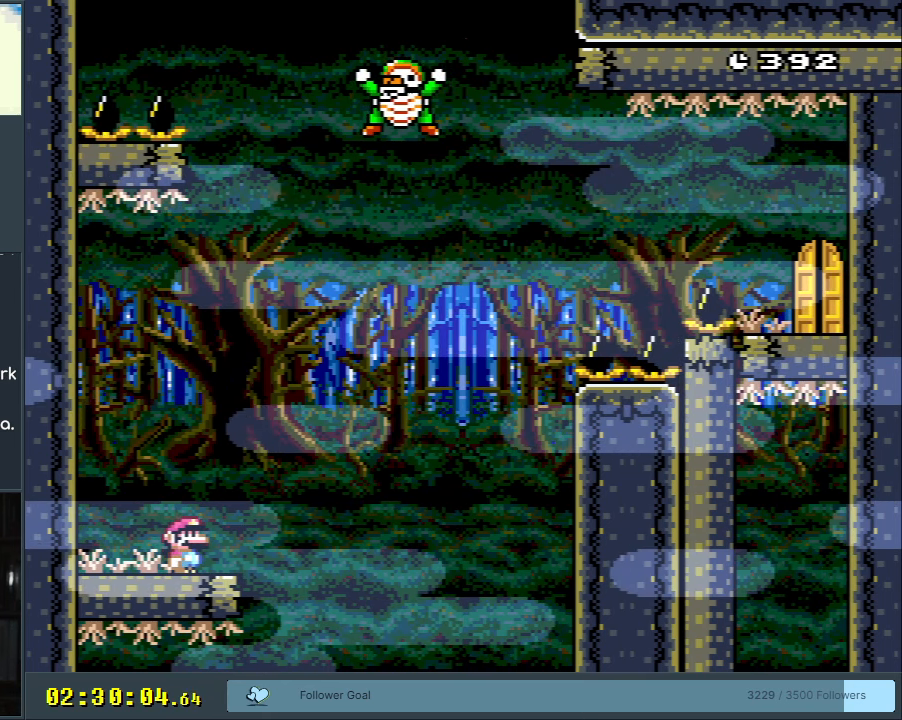
{"buttons": ["Y"], "events": [[50, "DPAD_RIGHT", "down"], [233, "DPAD_RIGHT", "up"]]}
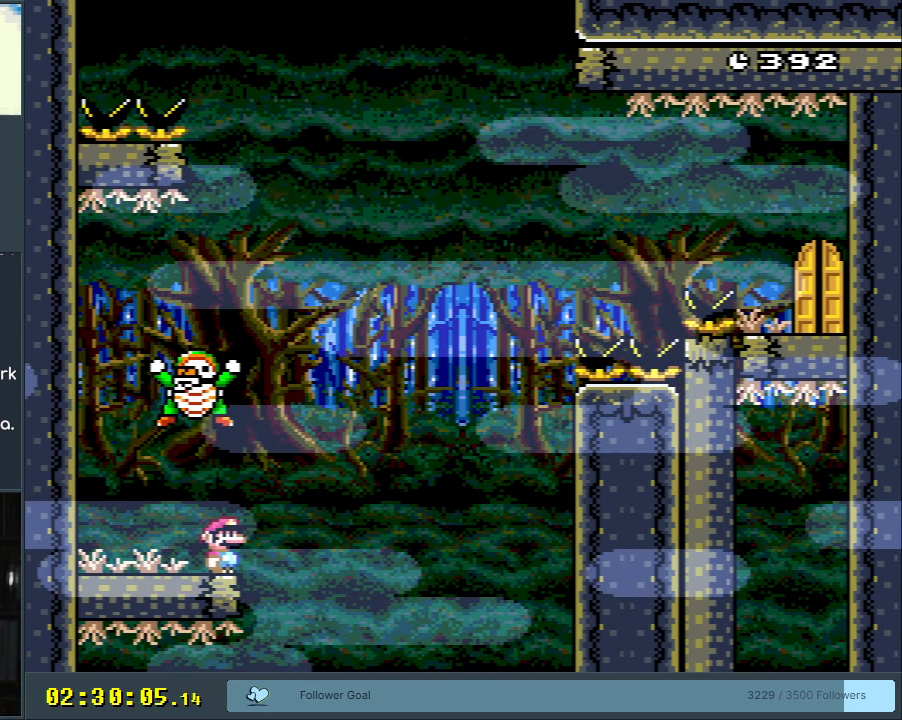
{"buttons": ["Y", "DPAD_LEFT"], "events": [[500, "DPAD_LEFT", "down"]]}
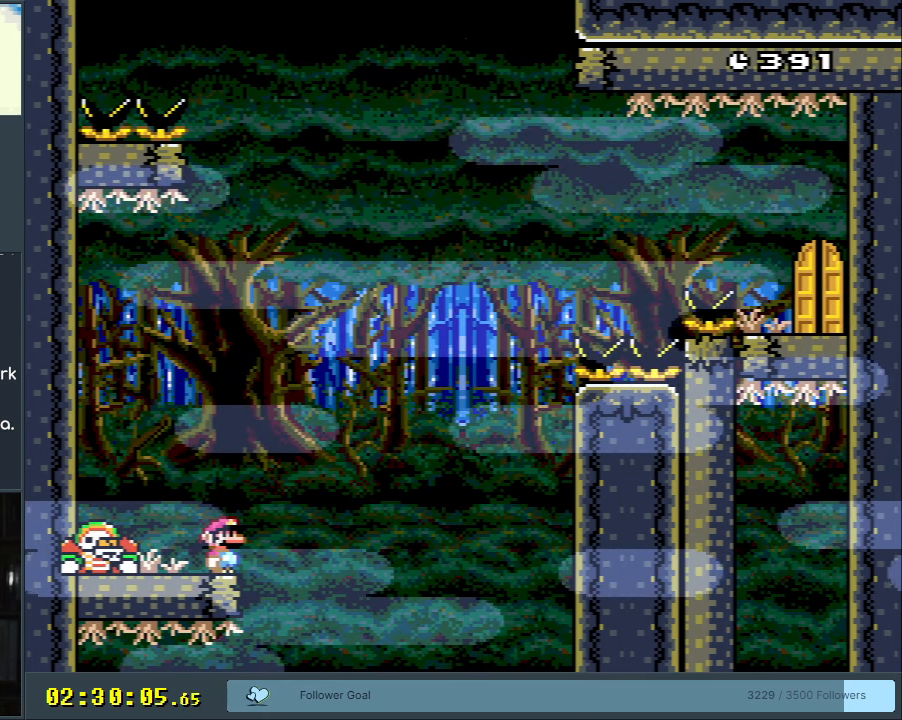
{"buttons": ["Y"], "events": [[150, "DPAD_LEFT", "up"]]}
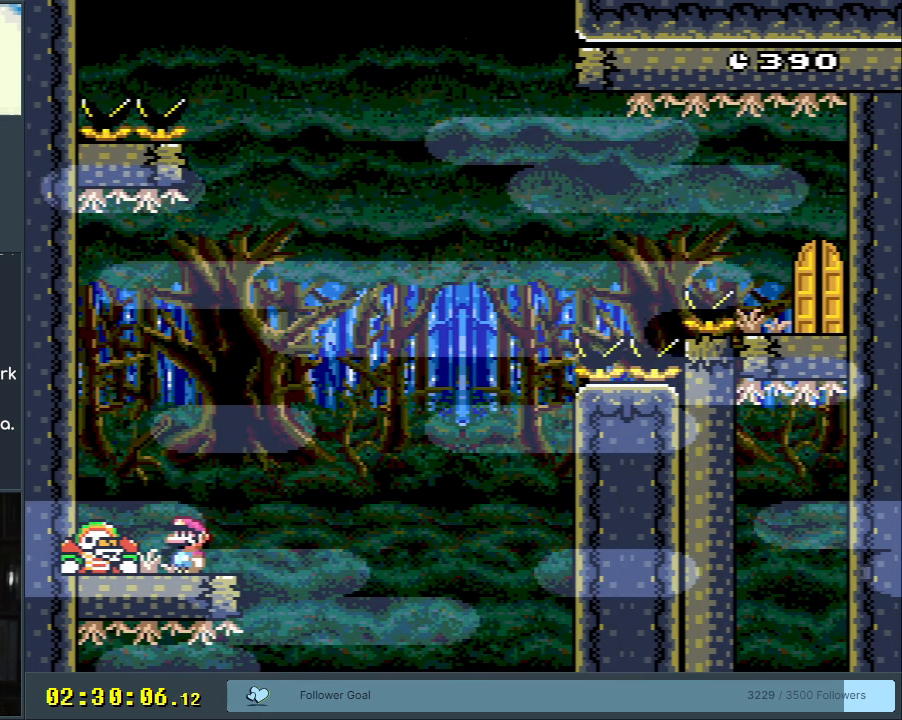
{"buttons": ["B", "Y", "DPAD_RIGHT"], "events": [[133, "DPAD_RIGHT", "down"], [350, "B", "down"]]}
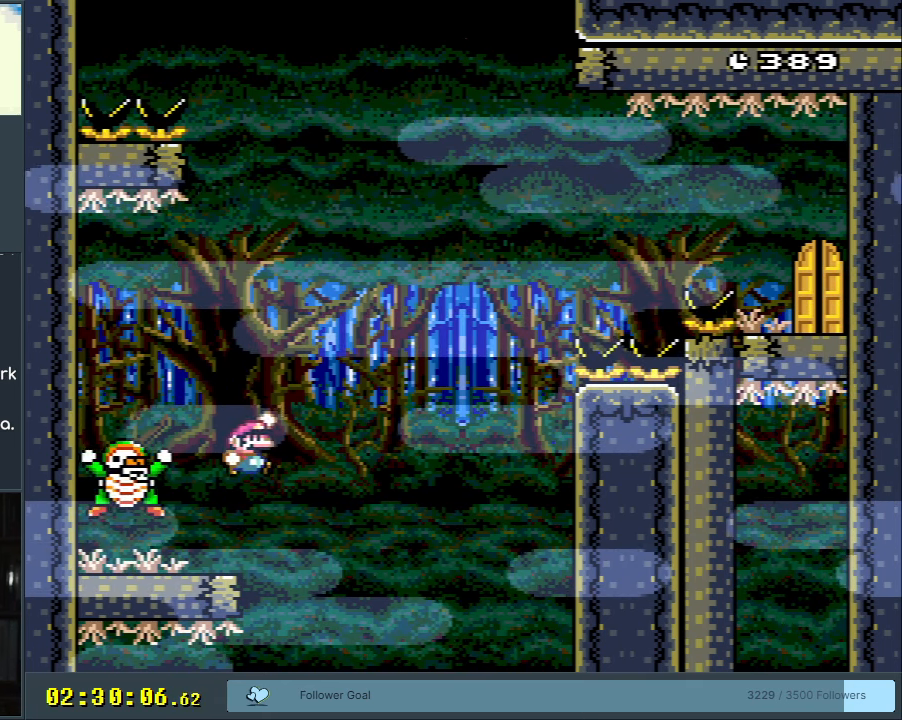
{"buttons": ["B", "Y", "DPAD_RIGHT"], "events": [[100, "DPAD_RIGHT", "up"], [183, "DPAD_LEFT", "down"], [317, "DPAD_LEFT", "up"], [467, "DPAD_RIGHT", "down"]]}
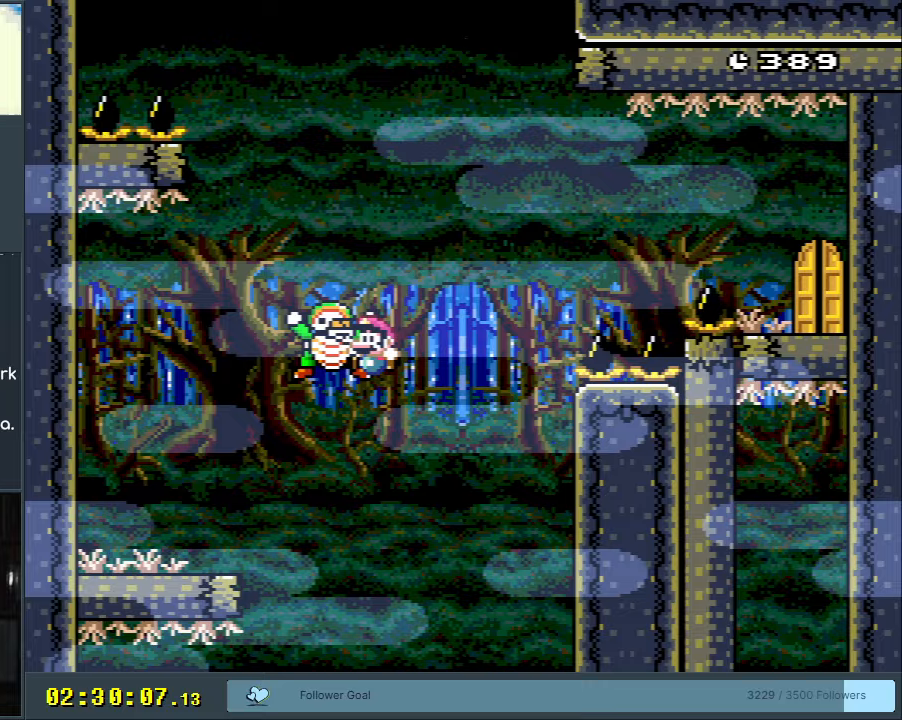
{"buttons": [], "events": [[200, "DPAD_RIGHT", "up"], [417, "Y", "up"], [483, "B", "up"]]}
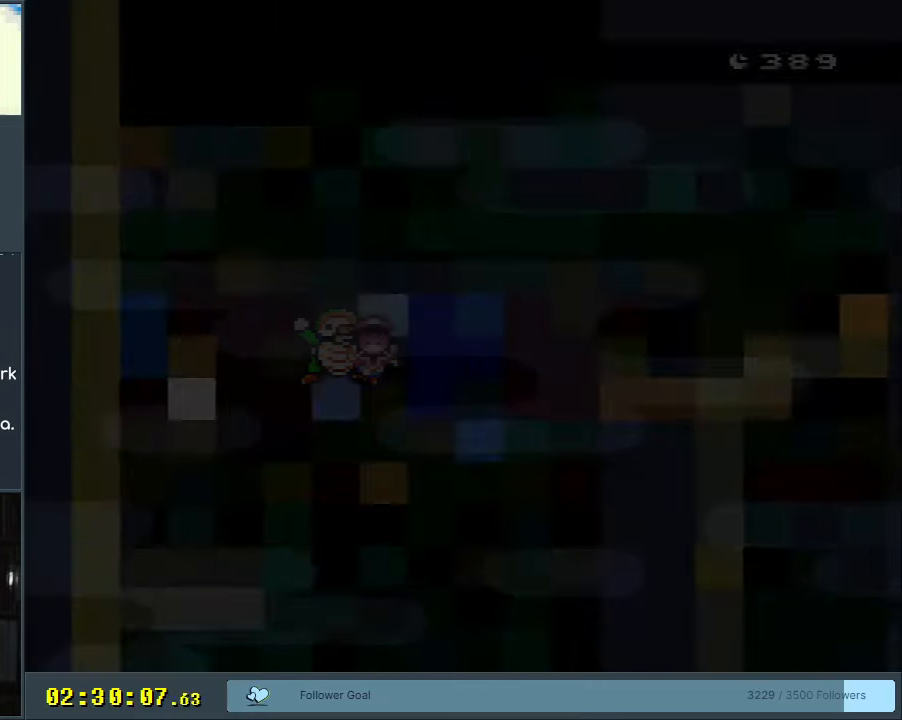
{"buttons": ["A", "X", "DPAD_LEFT"], "events": [[183, "A", "down"], [317, "A", "up"], [367, "A", "down"], [367, "DPAD_LEFT", "down"], [367, "X", "down"]]}
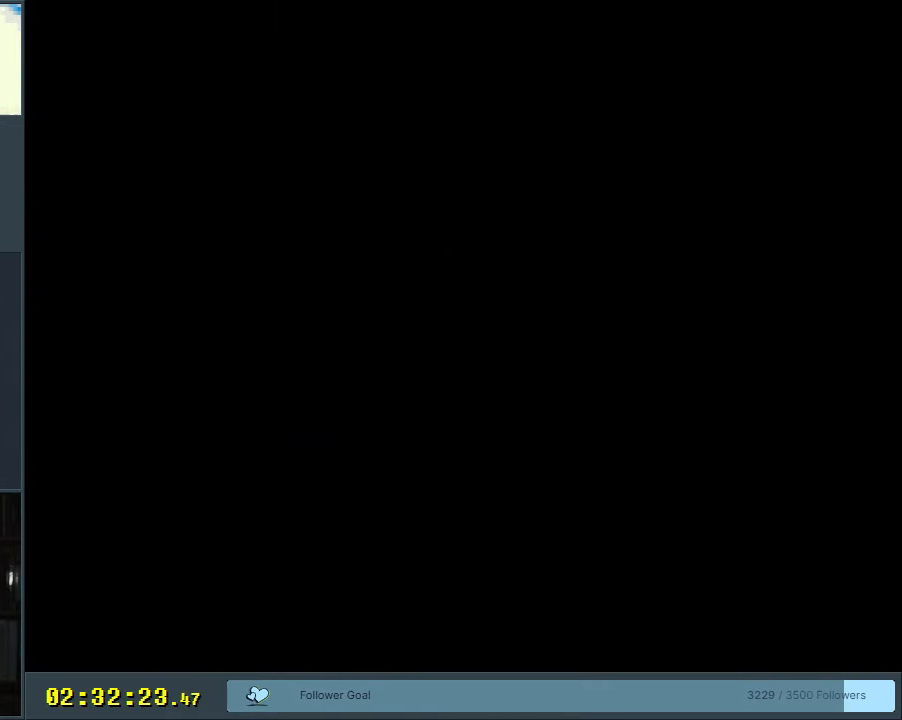
{"buttons": ["A", "X", "DPAD_LEFT"], "events": []}
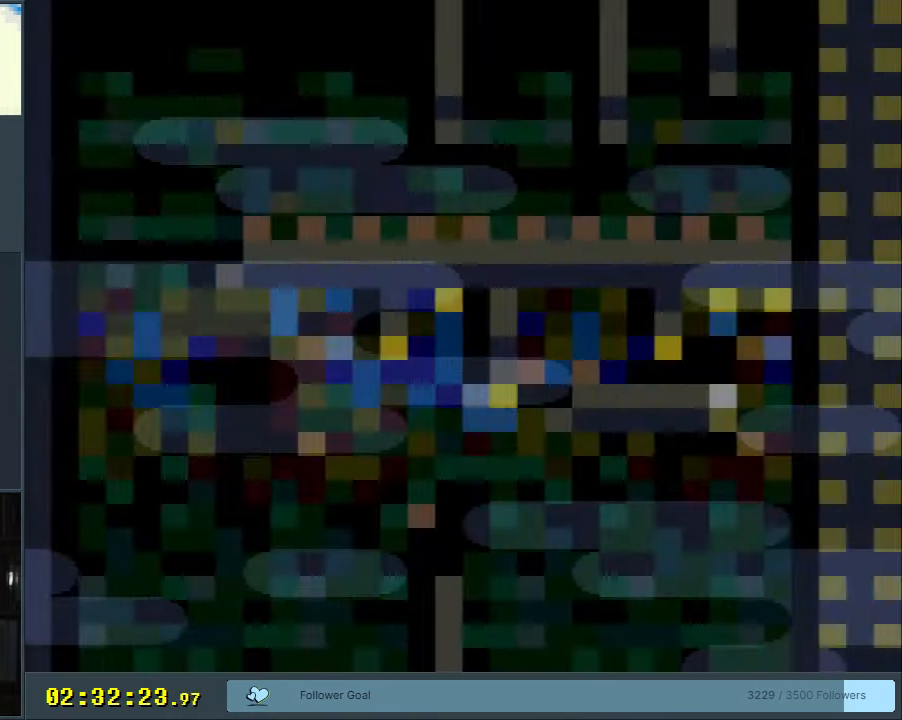
{"buttons": ["A", "X", "DPAD_LEFT"], "events": []}